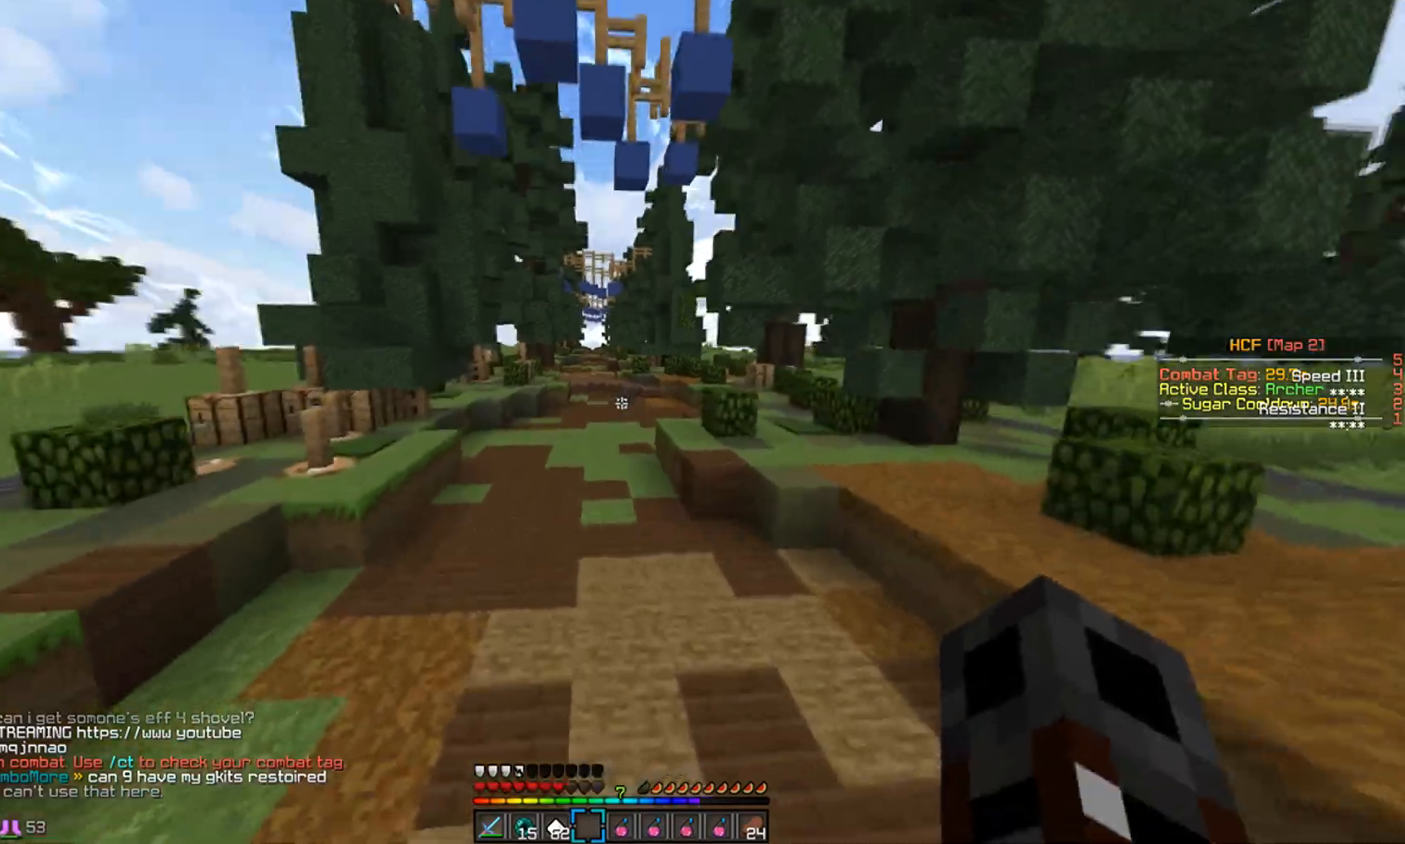
Gameplay with keyboard and mouse; each line is a JSON object with the keys and mouse buttons held at the frame after it. "events" lists presses ("down") and releases ("up") of "a", "d", "s", "w", "mouse_left" and "mouse_right" between this image and that frame as [ms after this image, input, new state], when the widget could be followed in between. "mouse_left", "mouse_right" = the "left", "right" buttons of the "mouse" list. No other keys are recorded. Fast repeated clicks can show as one long hold. Mouse movement is not recorded.
{"keys": ["w"], "mouse": ["right"], "events": [[500, "mouse_right", "down"]]}
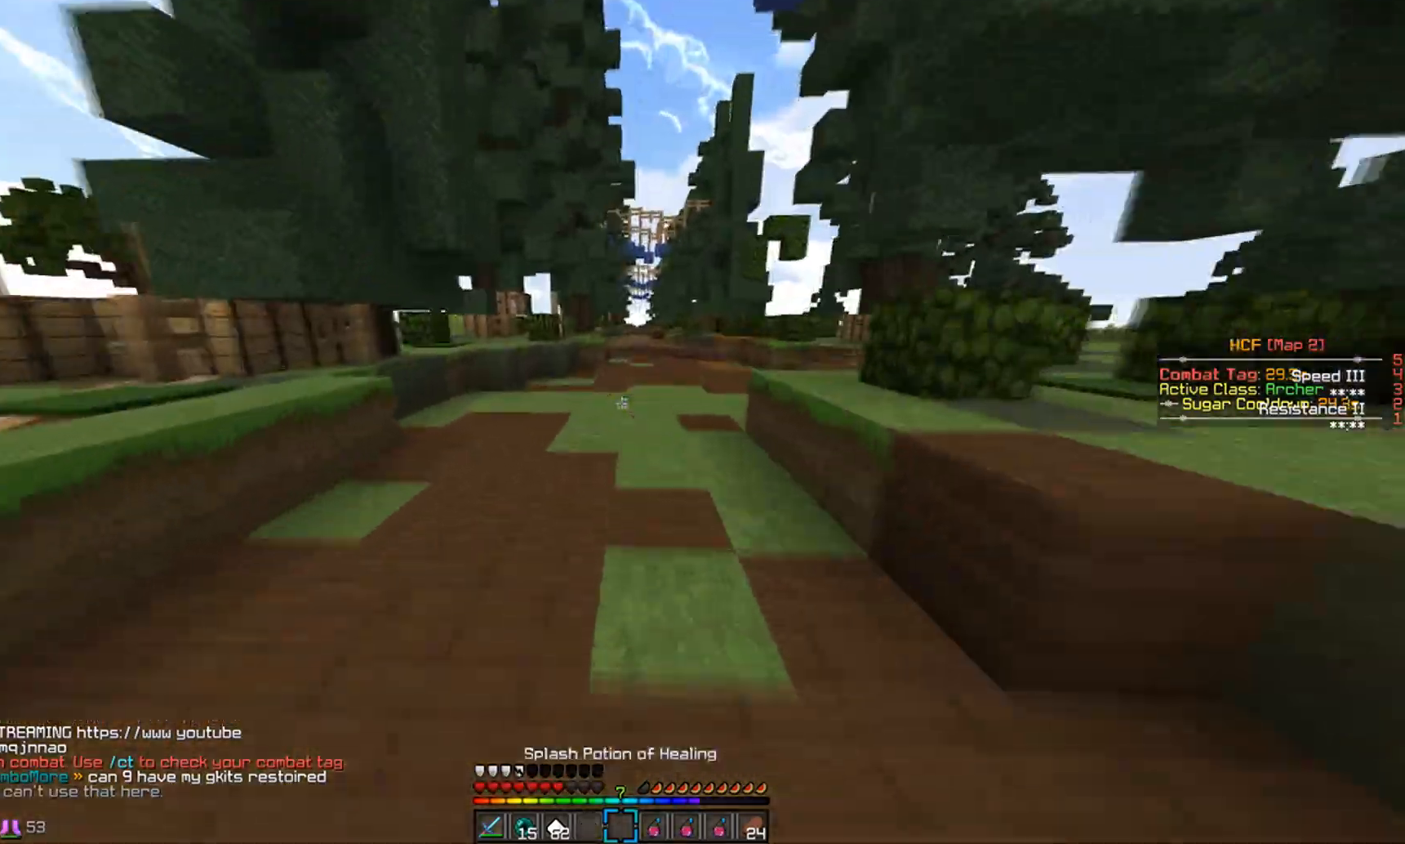
{"keys": ["w"], "mouse": [], "events": [[50, "mouse_right", "up"]]}
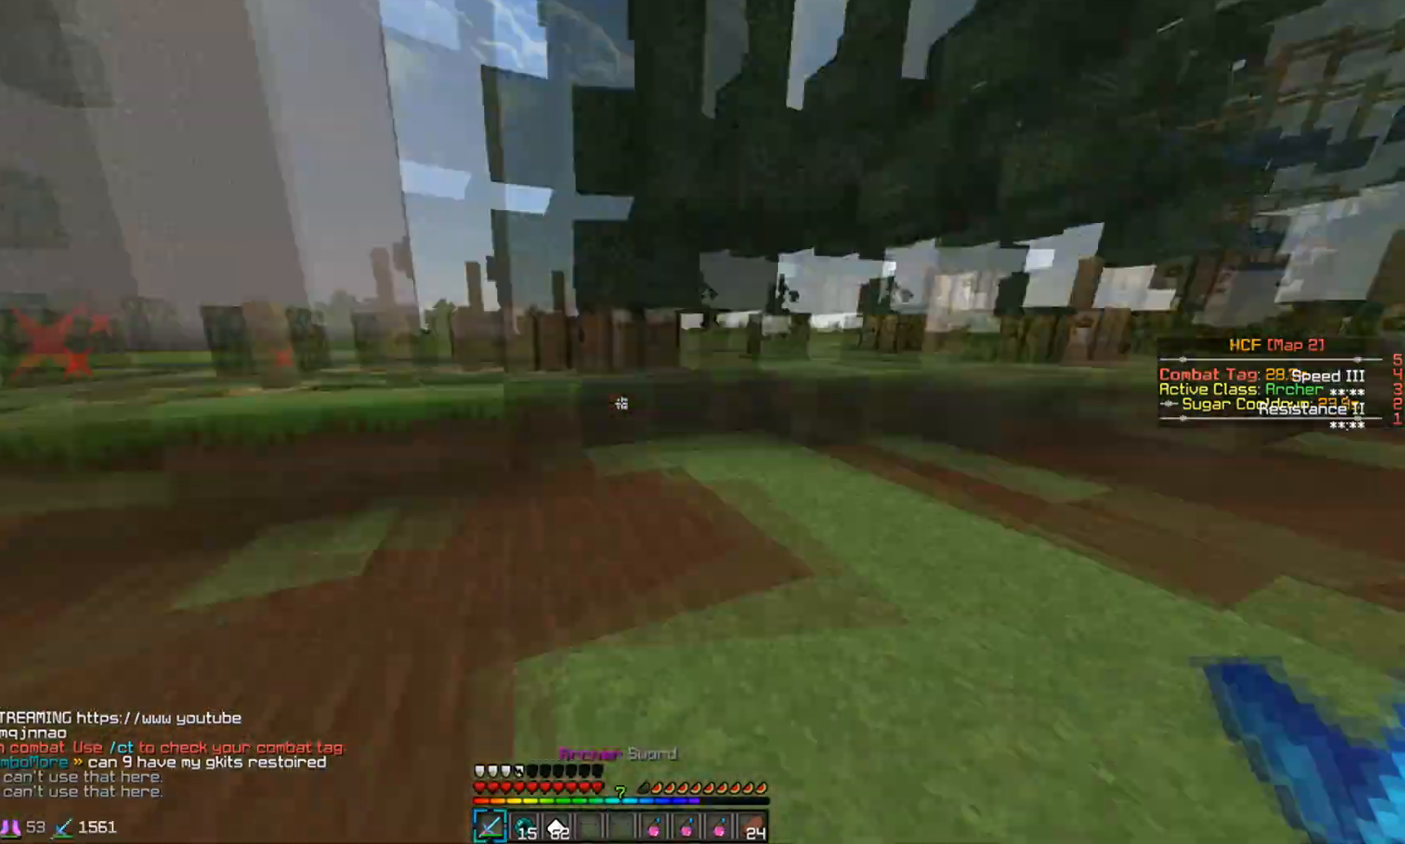
{"keys": ["a", "w"], "mouse": [], "events": [[117, "mouse_left", "down"], [150, "mouse_left", "up"], [200, "a", "down"], [233, "mouse_left", "down"], [300, "mouse_left", "up"], [400, "mouse_left", "down"], [500, "mouse_left", "up"]]}
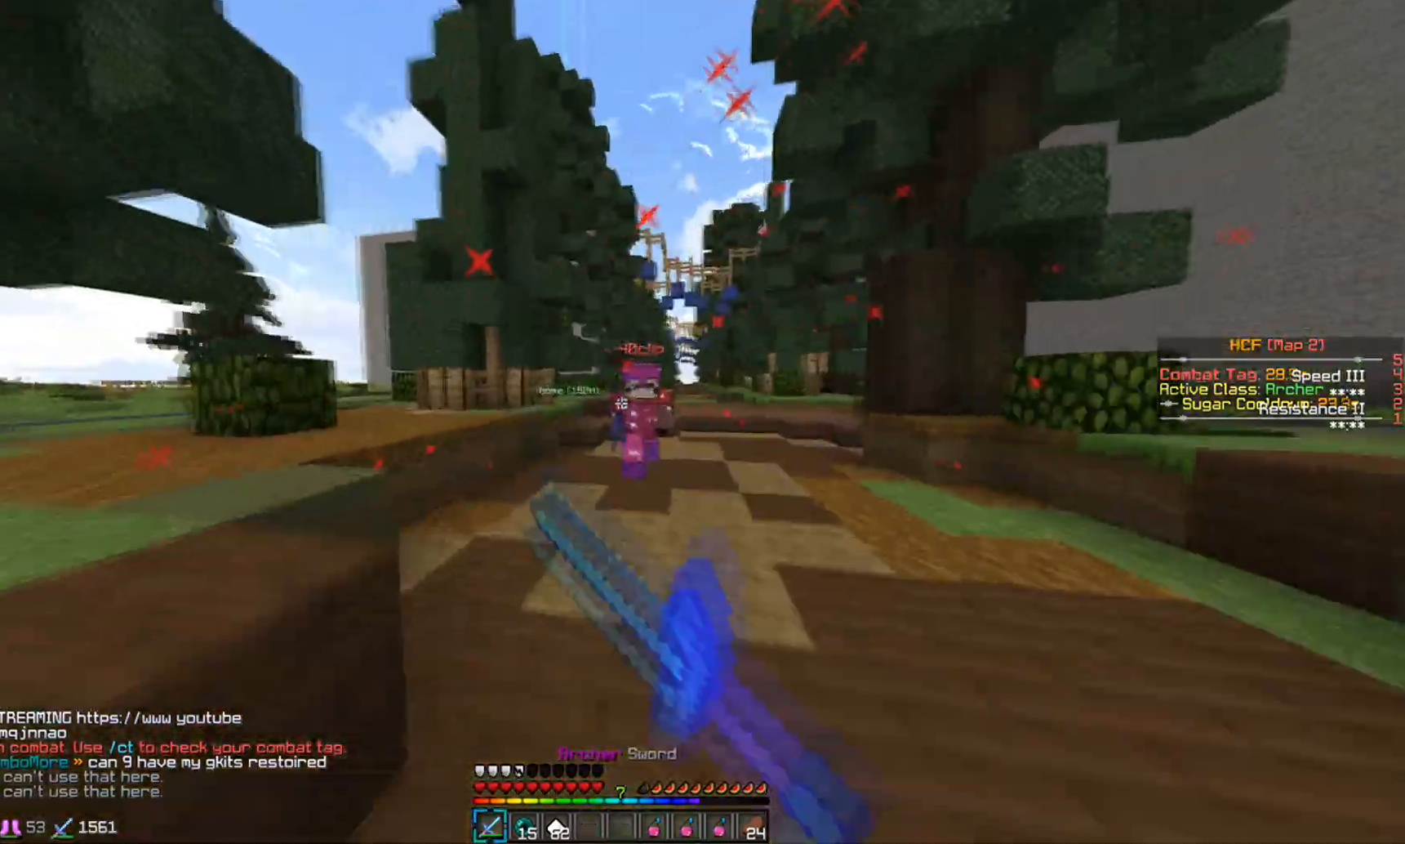
{"keys": ["a", "w"], "mouse": ["left"], "events": [[100, "mouse_left", "down"], [150, "mouse_left", "up"], [250, "mouse_left", "down"], [300, "mouse_left", "up"], [367, "mouse_left", "down"], [450, "mouse_left", "up"], [500, "mouse_left", "down"]]}
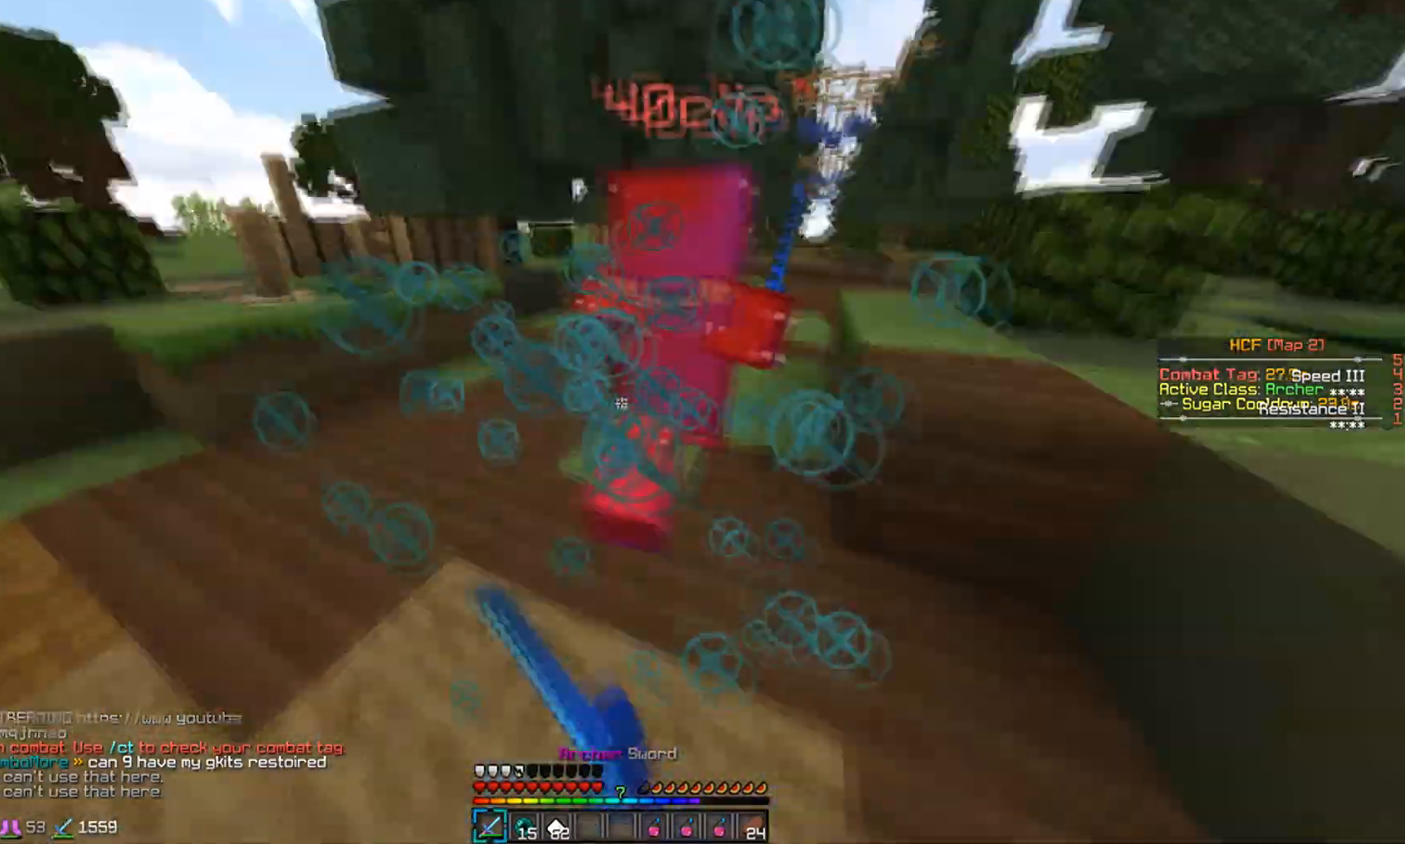
{"keys": [], "mouse": ["left"], "events": [[50, "a", "up"], [100, "mouse_left", "up"], [150, "d", "down"], [150, "mouse_left", "down"], [250, "mouse_left", "up"], [300, "mouse_left", "down"], [400, "d", "up"], [400, "mouse_left", "up"], [400, "w", "up"], [500, "mouse_left", "down"]]}
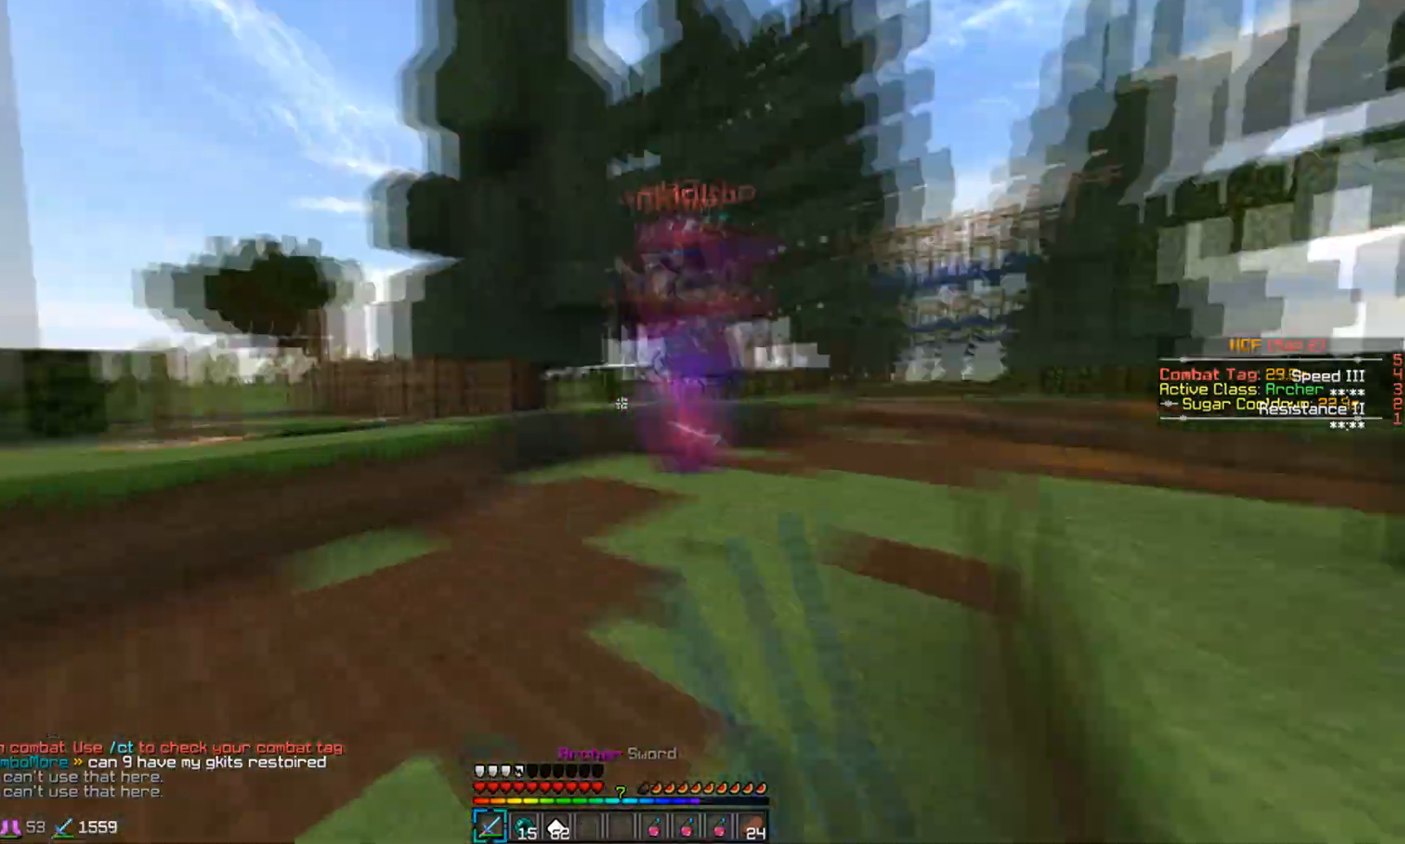
{"keys": ["d"], "mouse": [], "events": [[50, "mouse_left", "up"], [50, "w", "down"], [133, "mouse_left", "down"], [200, "mouse_left", "up"], [300, "mouse_left", "down"], [333, "d", "down"], [350, "mouse_left", "up"], [400, "mouse_left", "down"], [450, "w", "up"], [500, "mouse_left", "up"]]}
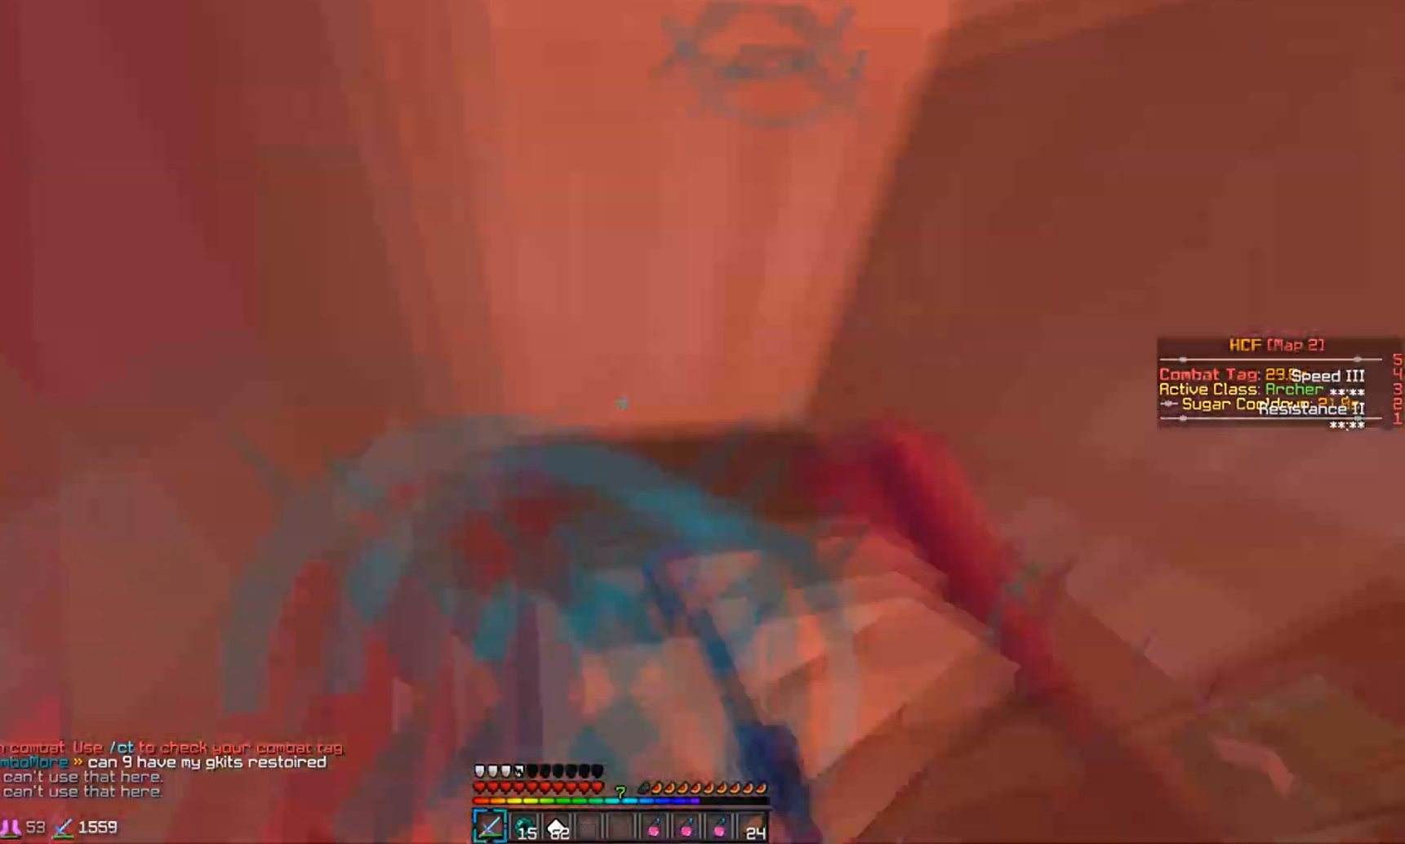
{"keys": [], "mouse": [], "events": [[83, "mouse_left", "down"], [83, "w", "down"], [100, "d", "up"], [150, "mouse_left", "up"], [250, "mouse_left", "down"], [300, "d", "down"], [350, "mouse_left", "up"], [350, "w", "up"], [400, "mouse_left", "down"], [450, "d", "up"], [500, "mouse_left", "up"]]}
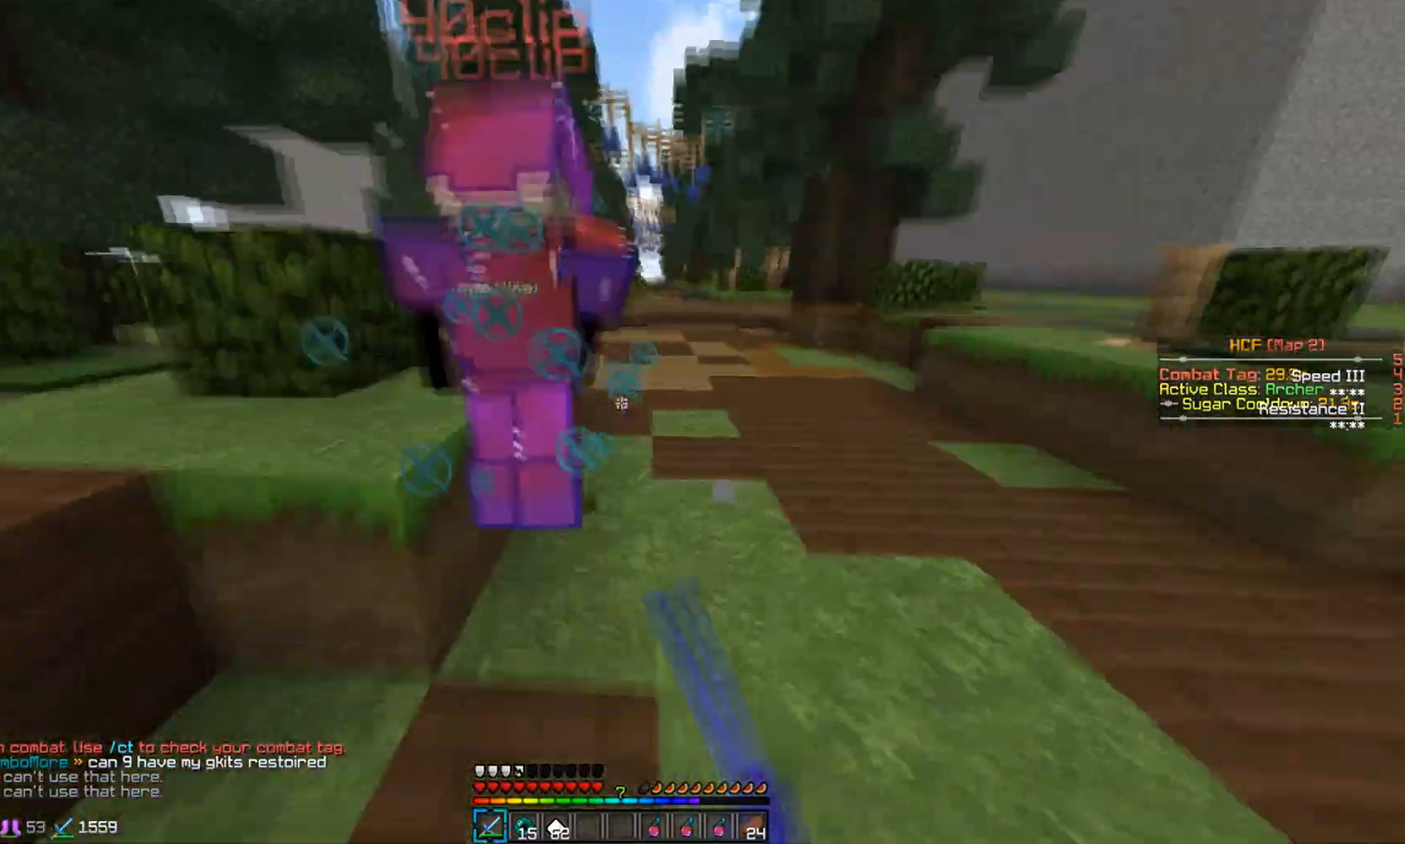
{"keys": ["w"], "mouse": [], "events": [[50, "w", "down"], [83, "mouse_left", "down"], [150, "mouse_left", "up"], [200, "mouse_left", "down"], [300, "mouse_left", "up"], [350, "w", "up"], [400, "mouse_left", "down"], [400, "w", "down"], [500, "mouse_left", "up"]]}
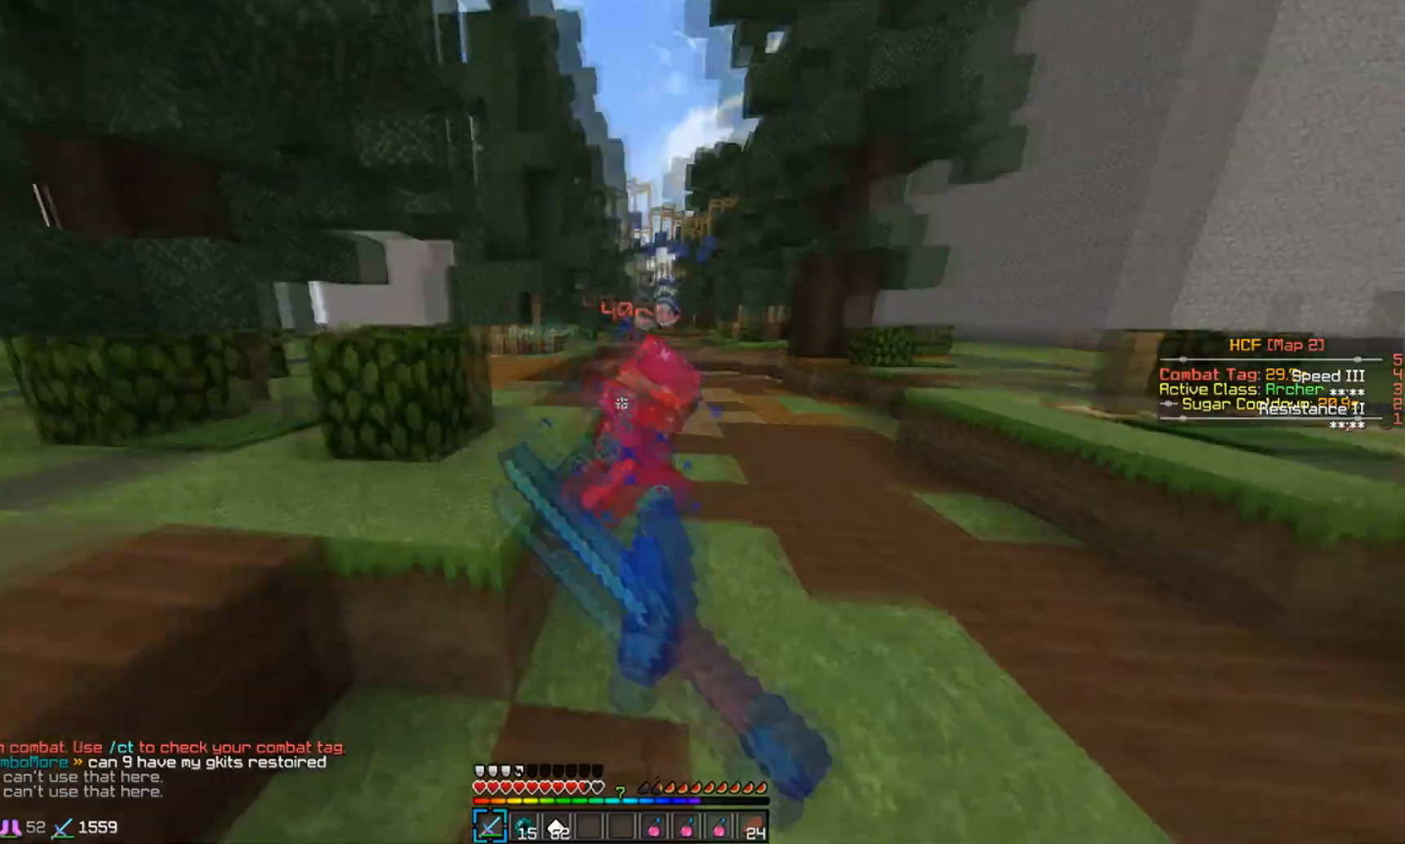
{"keys": ["w"], "mouse": [], "events": [[50, "mouse_left", "down"], [150, "mouse_left", "up"], [200, "mouse_left", "down"], [300, "mouse_left", "up"], [400, "mouse_left", "down"], [450, "mouse_left", "up"]]}
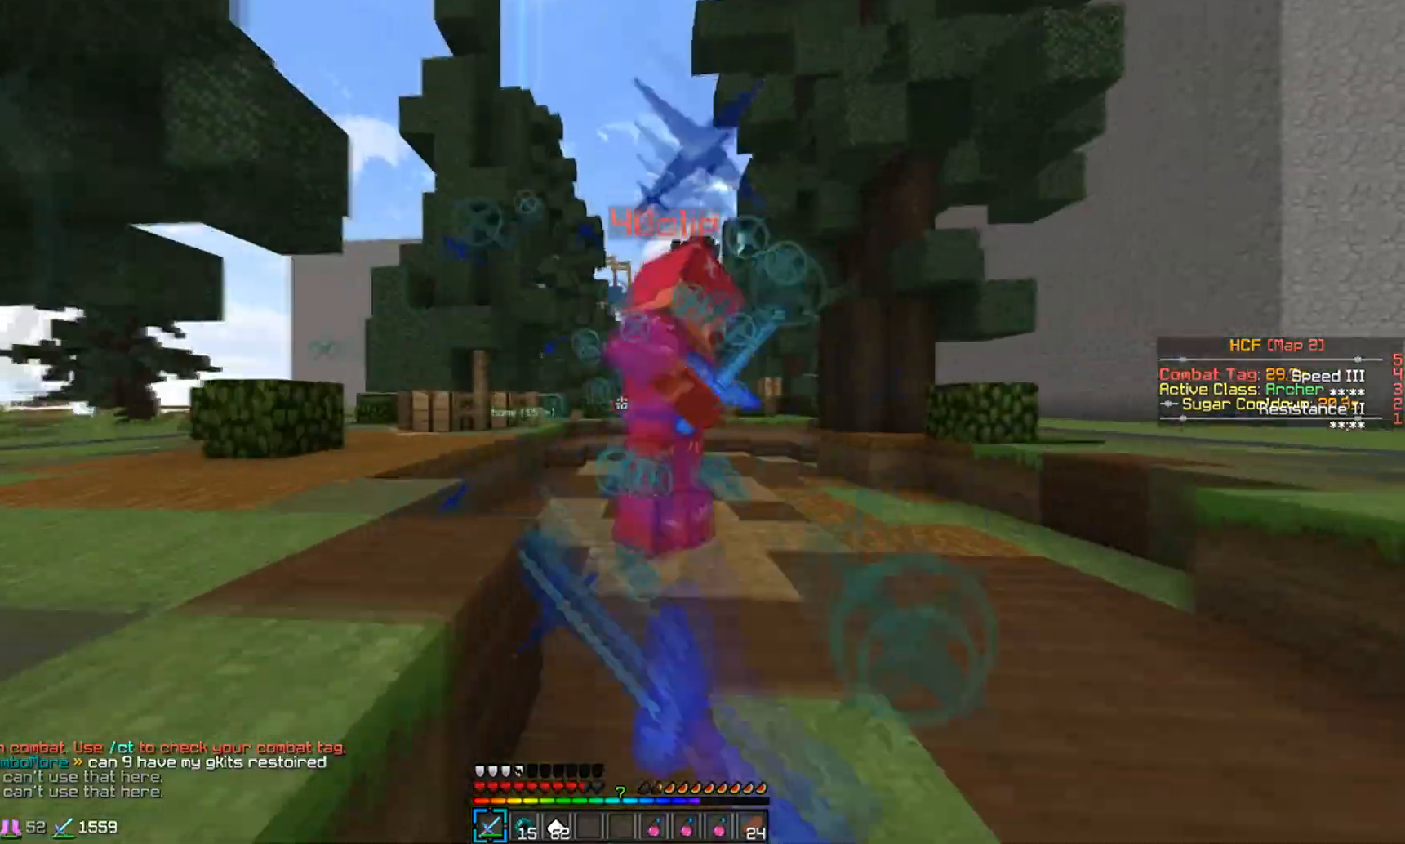
{"keys": ["w"], "mouse": ["left"], "events": [[50, "mouse_left", "down"], [100, "mouse_left", "up"], [200, "mouse_left", "down"], [300, "mouse_left", "up"], [333, "mouse_left", "down"], [450, "mouse_left", "up"], [483, "mouse_left", "down"]]}
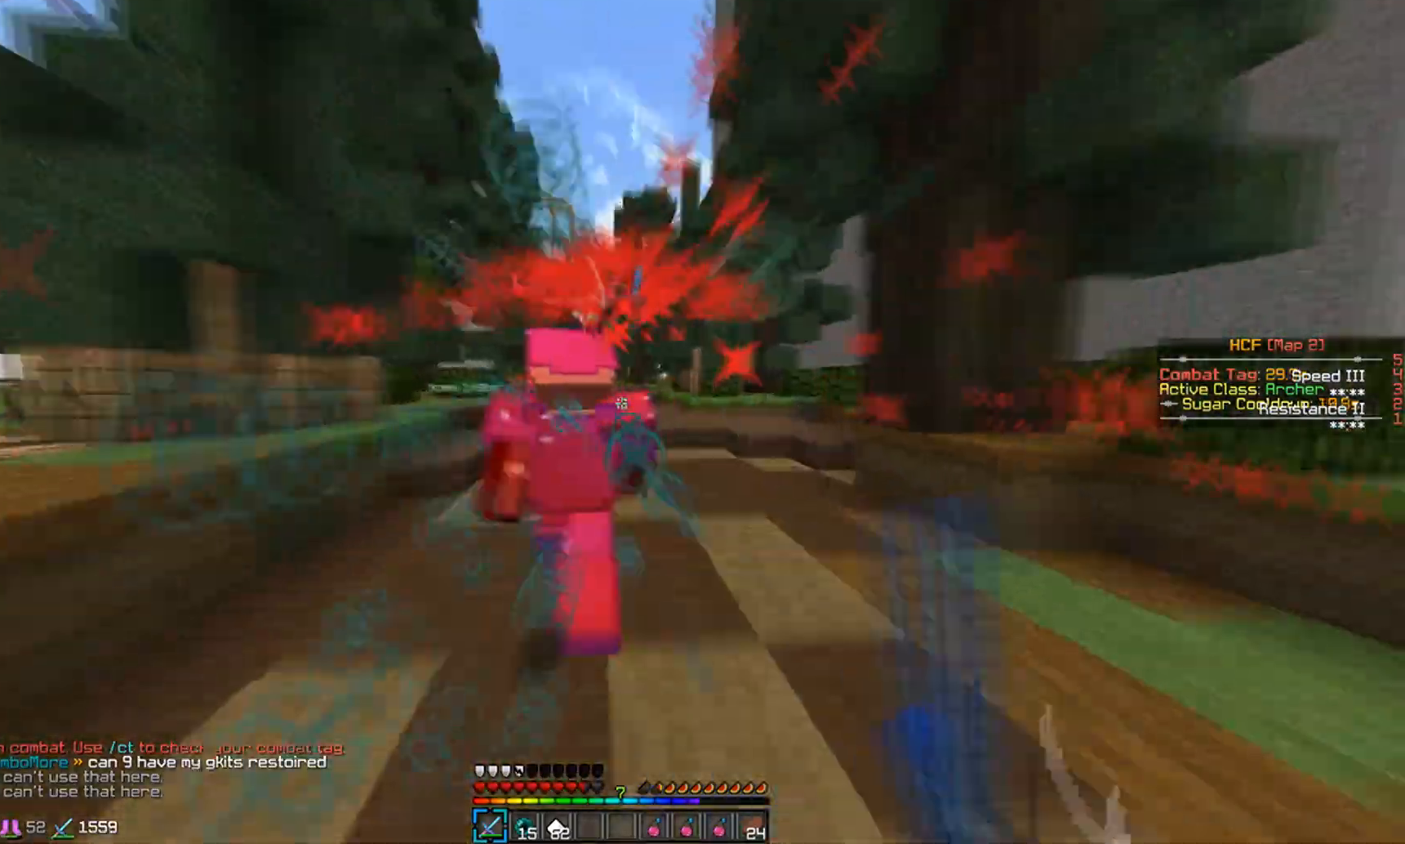
{"keys": ["w"], "mouse": ["left"], "events": [[100, "mouse_left", "up"], [200, "mouse_left", "down"], [250, "mouse_left", "up"], [350, "mouse_left", "down"], [400, "mouse_left", "up"], [500, "mouse_left", "down"]]}
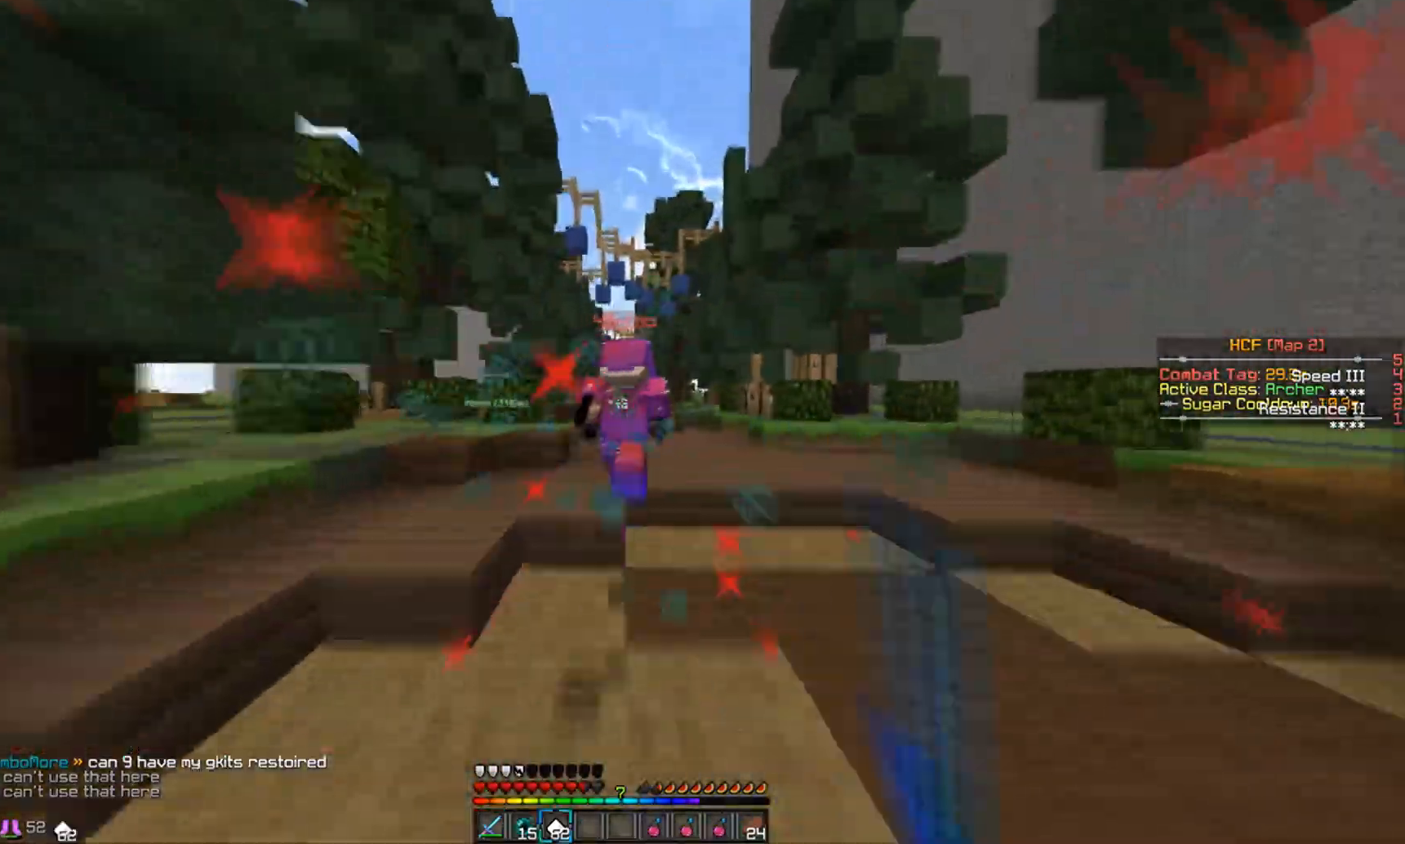
{"keys": ["w"], "mouse": ["left"], "events": [[100, "mouse_left", "up"], [100, "mouse_right", "down"], [200, "mouse_right", "up"], [333, "mouse_left", "down"], [450, "mouse_left", "up"], [500, "mouse_left", "down"]]}
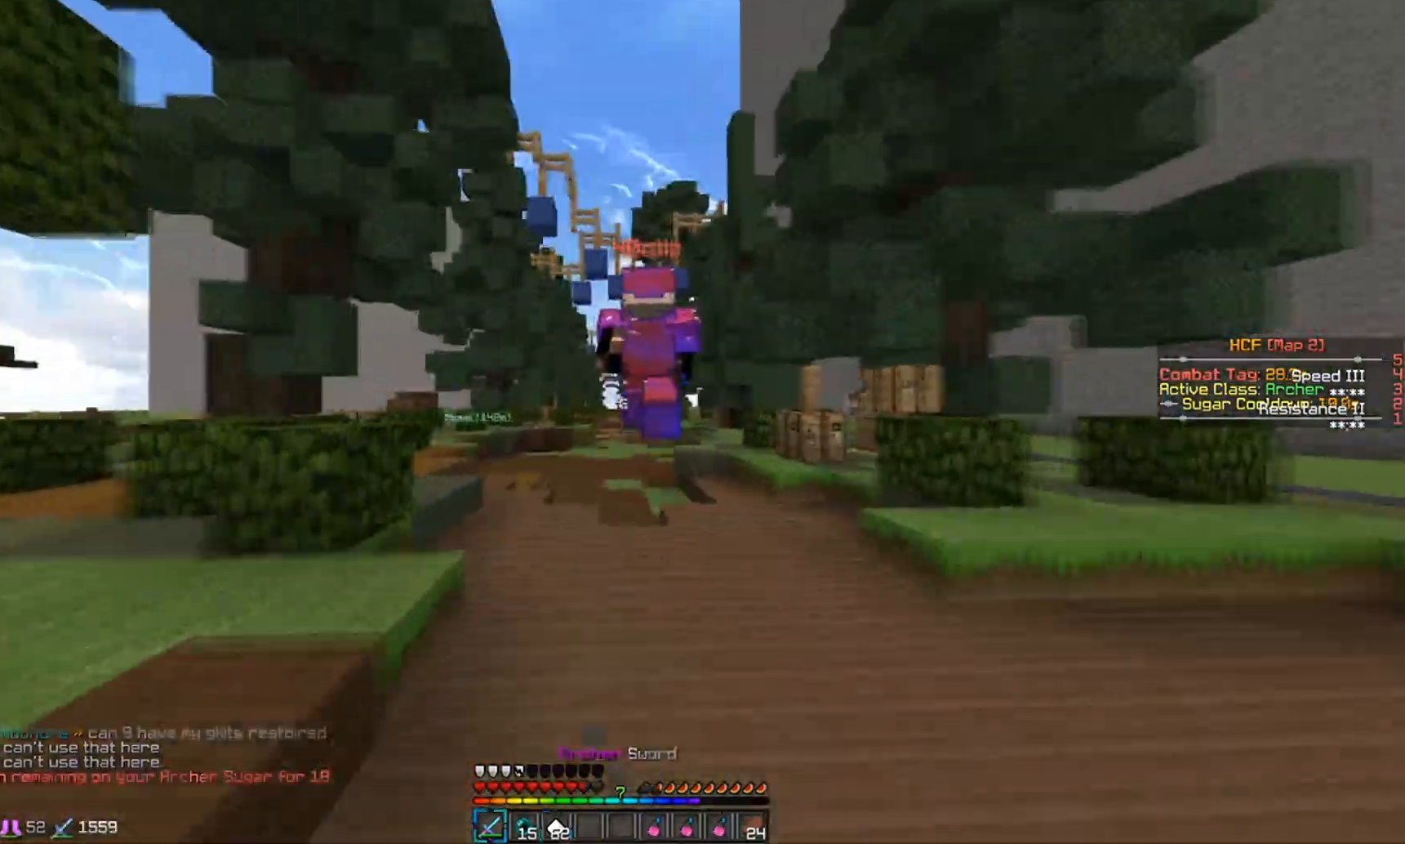
{"keys": ["w"], "mouse": ["left"], "events": [[100, "mouse_left", "up"], [150, "mouse_left", "down"], [250, "mouse_left", "up"], [300, "mouse_left", "down"], [400, "mouse_left", "up"], [500, "mouse_left", "down"]]}
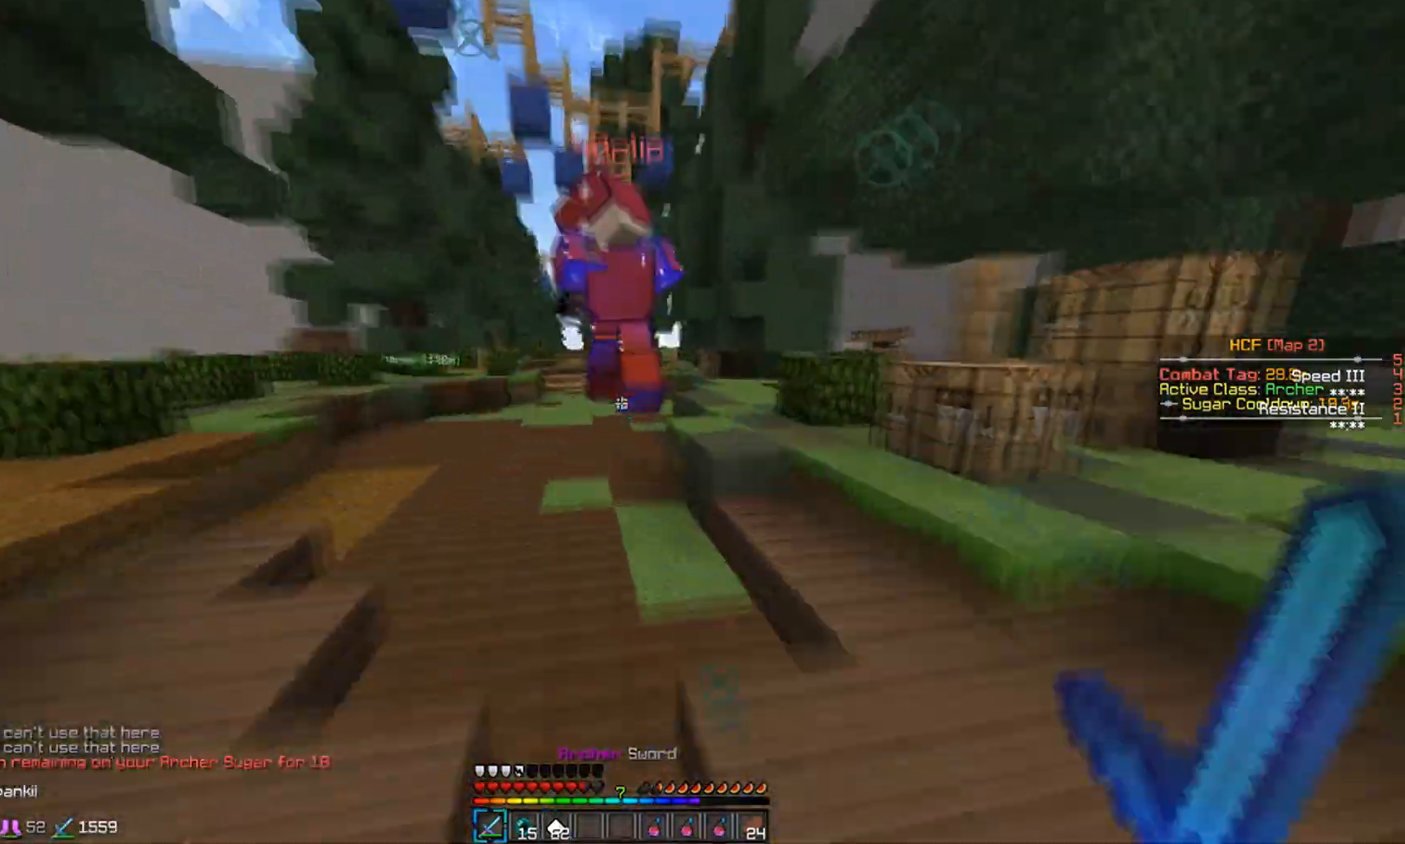
{"keys": ["w"], "mouse": ["left"], "events": [[50, "mouse_left", "up"], [150, "mouse_left", "down"], [250, "mouse_left", "up"], [350, "mouse_left", "down"], [400, "mouse_left", "up"], [450, "mouse_left", "down"]]}
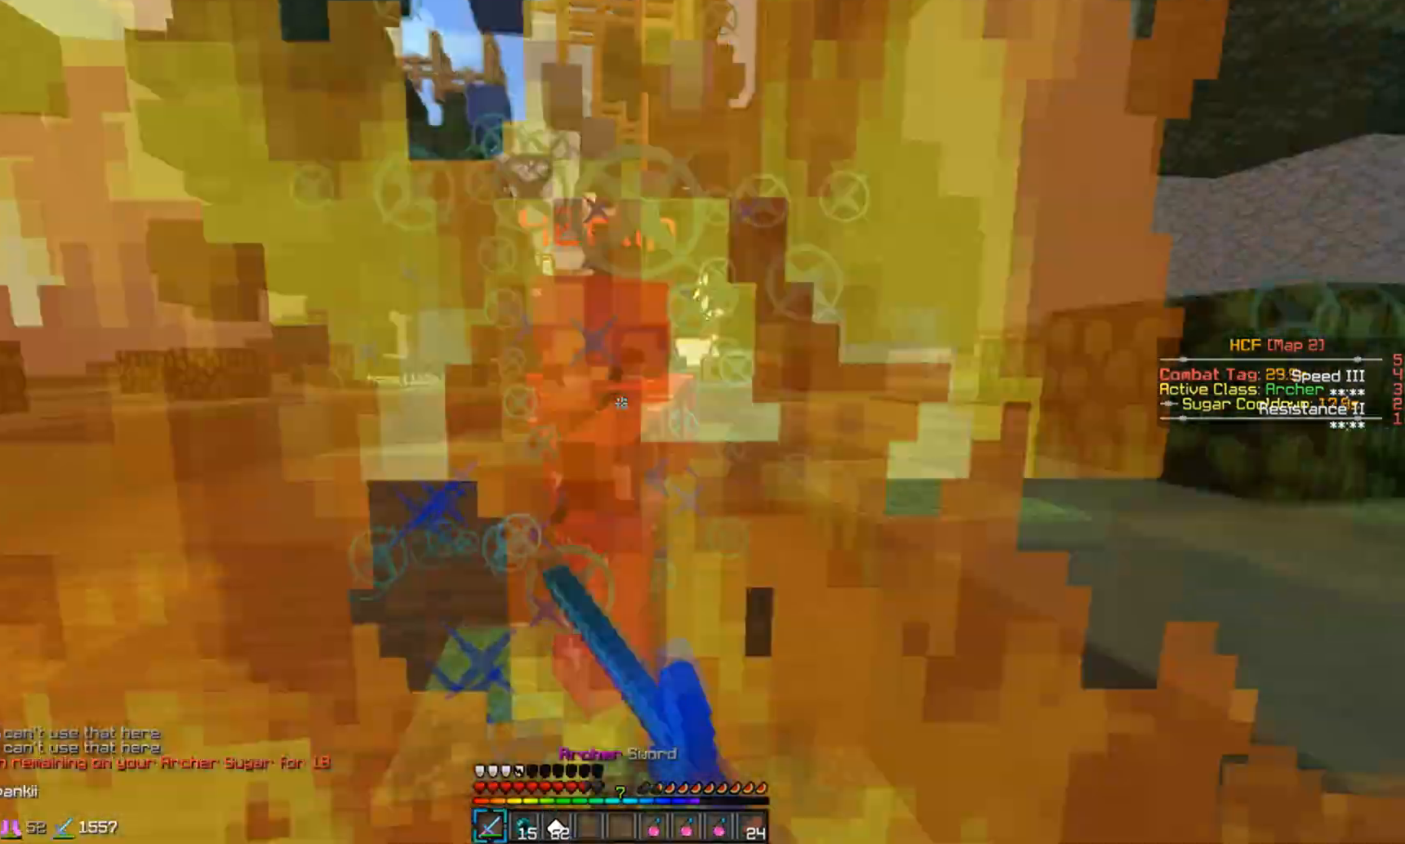
{"keys": ["w"], "mouse": ["left"], "events": [[50, "mouse_left", "up"], [150, "d", "down"], [150, "mouse_left", "down"], [250, "d", "up"], [250, "mouse_left", "up"], [283, "mouse_left", "down"], [400, "d", "down"], [400, "mouse_left", "up"], [450, "d", "up"], [450, "mouse_left", "down"]]}
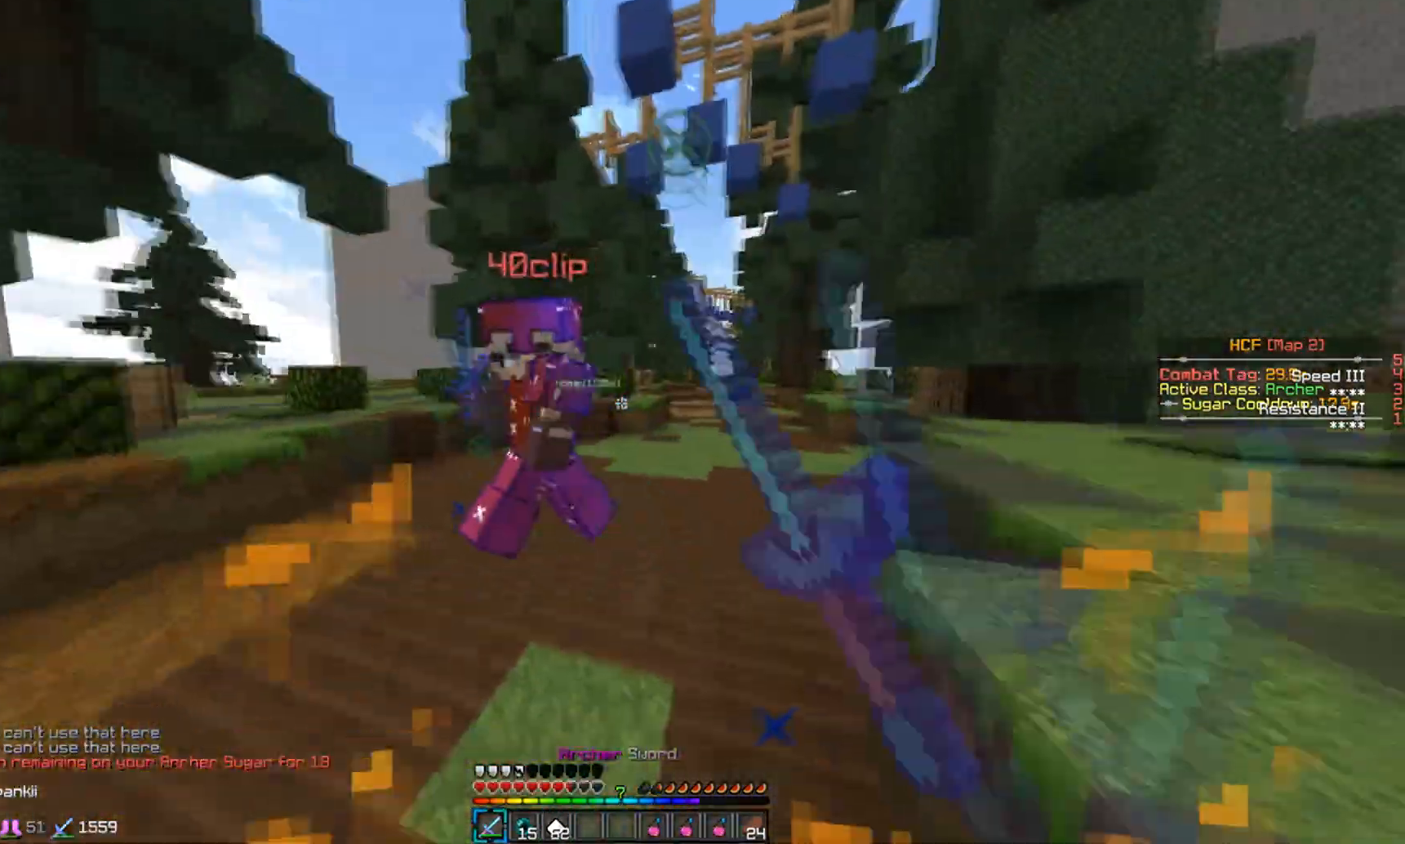
{"keys": ["w"], "mouse": ["left"], "events": [[50, "mouse_left", "up"], [100, "mouse_left", "down"], [200, "mouse_left", "up"], [300, "d", "down"], [300, "mouse_left", "down"], [350, "mouse_left", "up"], [450, "mouse_left", "down"], [500, "d", "up"]]}
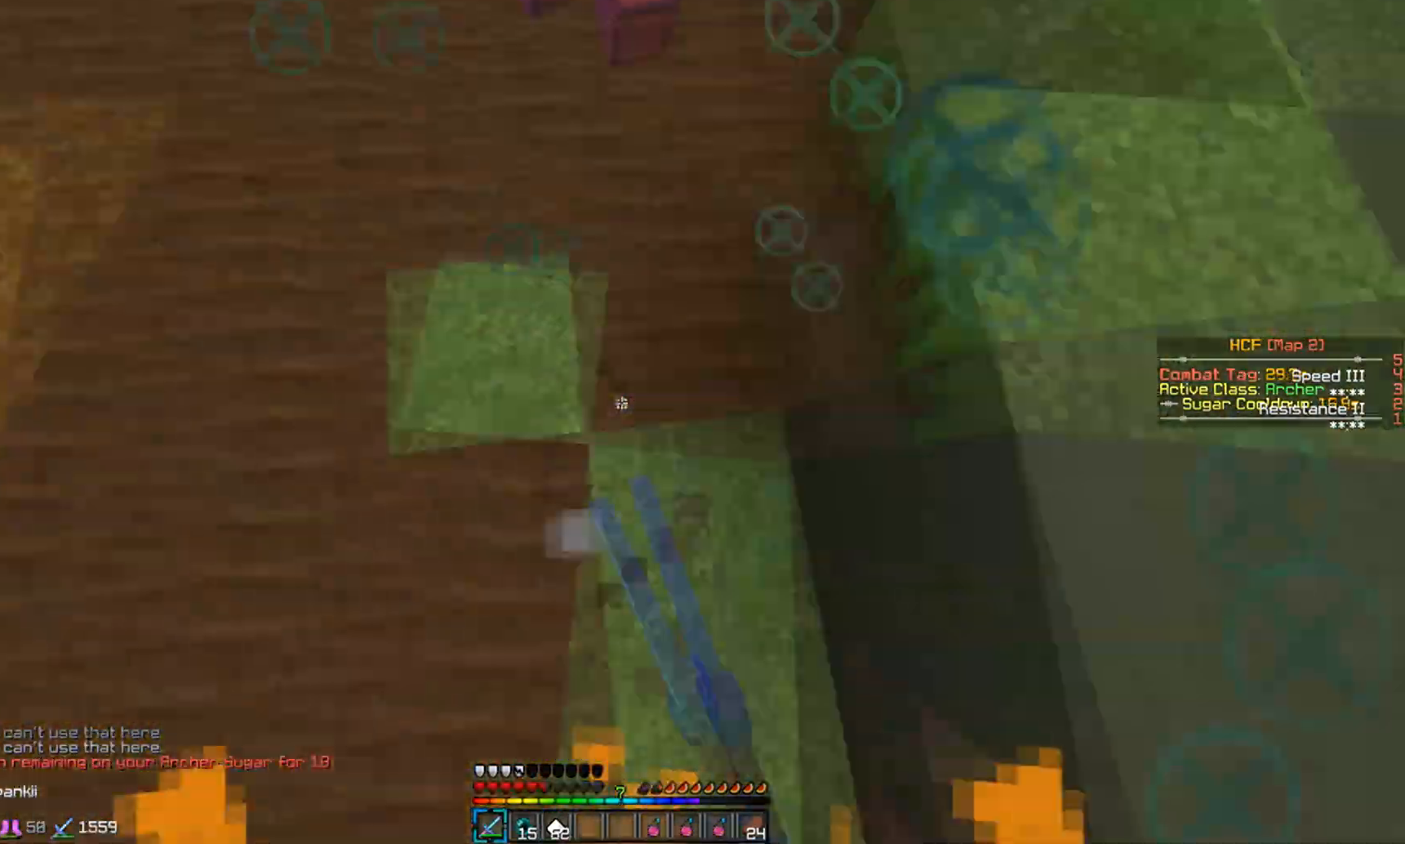
{"keys": ["w"], "mouse": ["left", "right"], "events": [[50, "mouse_left", "up"], [100, "mouse_left", "down"], [150, "mouse_right", "down"], [200, "mouse_left", "up"], [200, "mouse_right", "up"], [283, "mouse_left", "down"], [283, "mouse_right", "down"], [350, "mouse_left", "up"], [350, "mouse_right", "up"], [450, "mouse_left", "down"], [450, "mouse_right", "down"]]}
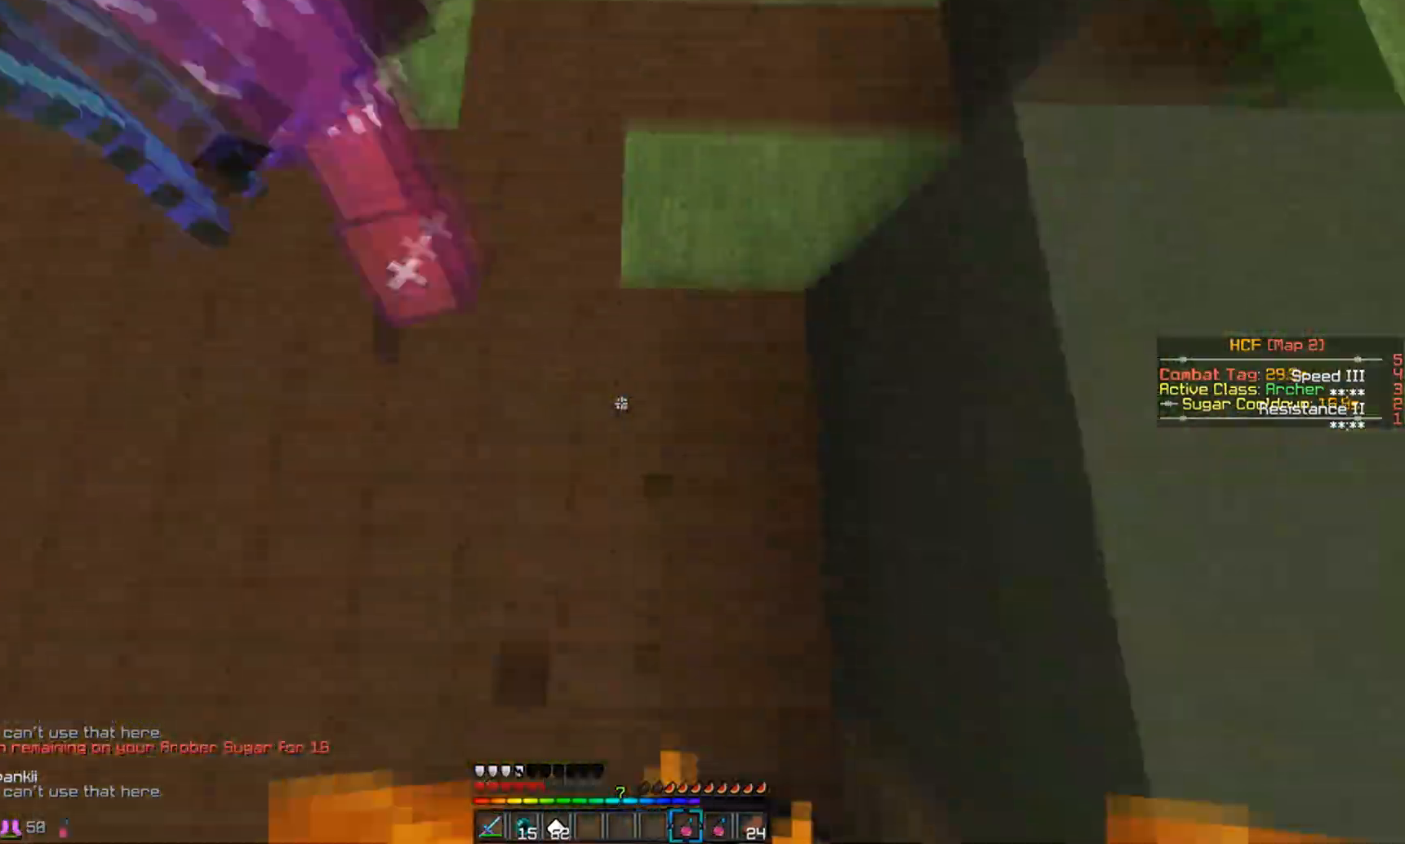
{"keys": ["w"], "mouse": [], "events": [[50, "mouse_left", "up"], [50, "mouse_right", "up"], [100, "mouse_left", "down"], [100, "mouse_right", "down"], [217, "mouse_left", "up"], [217, "mouse_right", "up"], [383, "mouse_left", "down"], [500, "mouse_left", "up"]]}
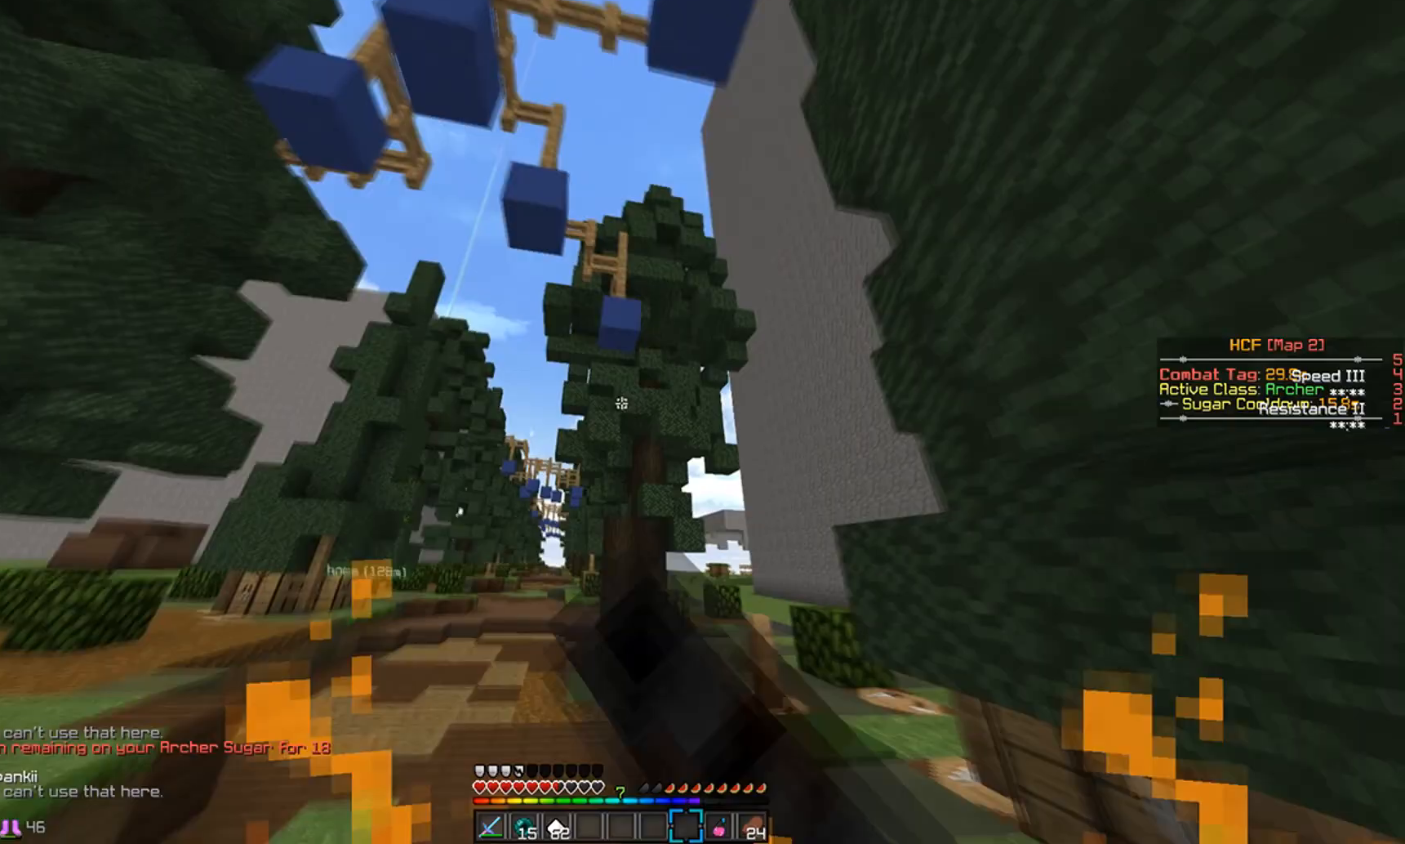
{"keys": ["w"], "mouse": [], "events": [[33, "mouse_left", "down"], [100, "mouse_left", "up"], [200, "mouse_left", "down"], [300, "mouse_left", "up"], [400, "mouse_left", "down"], [450, "mouse_left", "up"]]}
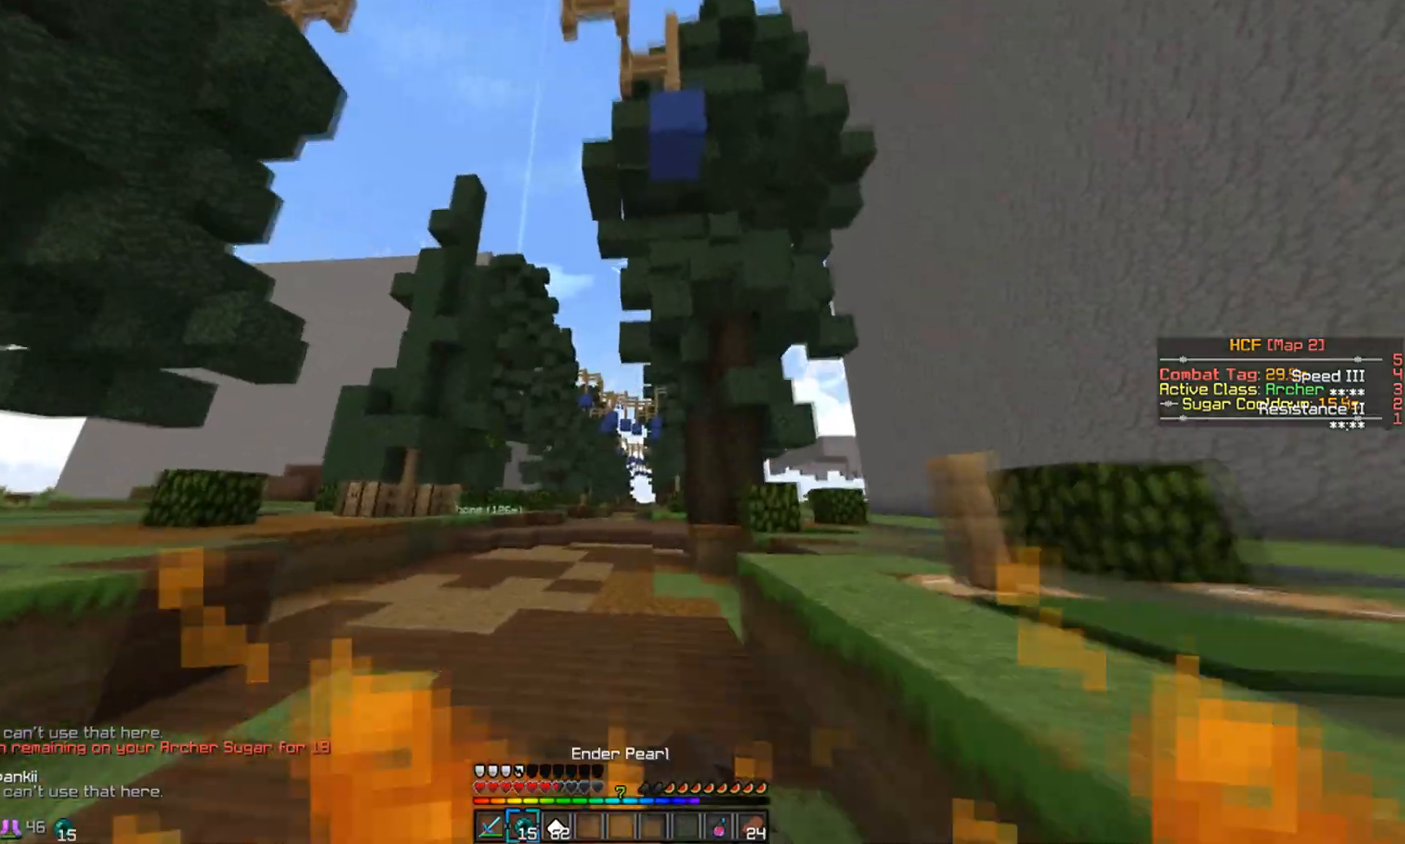
{"keys": ["w"], "mouse": [], "events": [[83, "mouse_left", "down"], [83, "mouse_right", "down"], [200, "mouse_left", "up"], [200, "mouse_right", "up"]]}
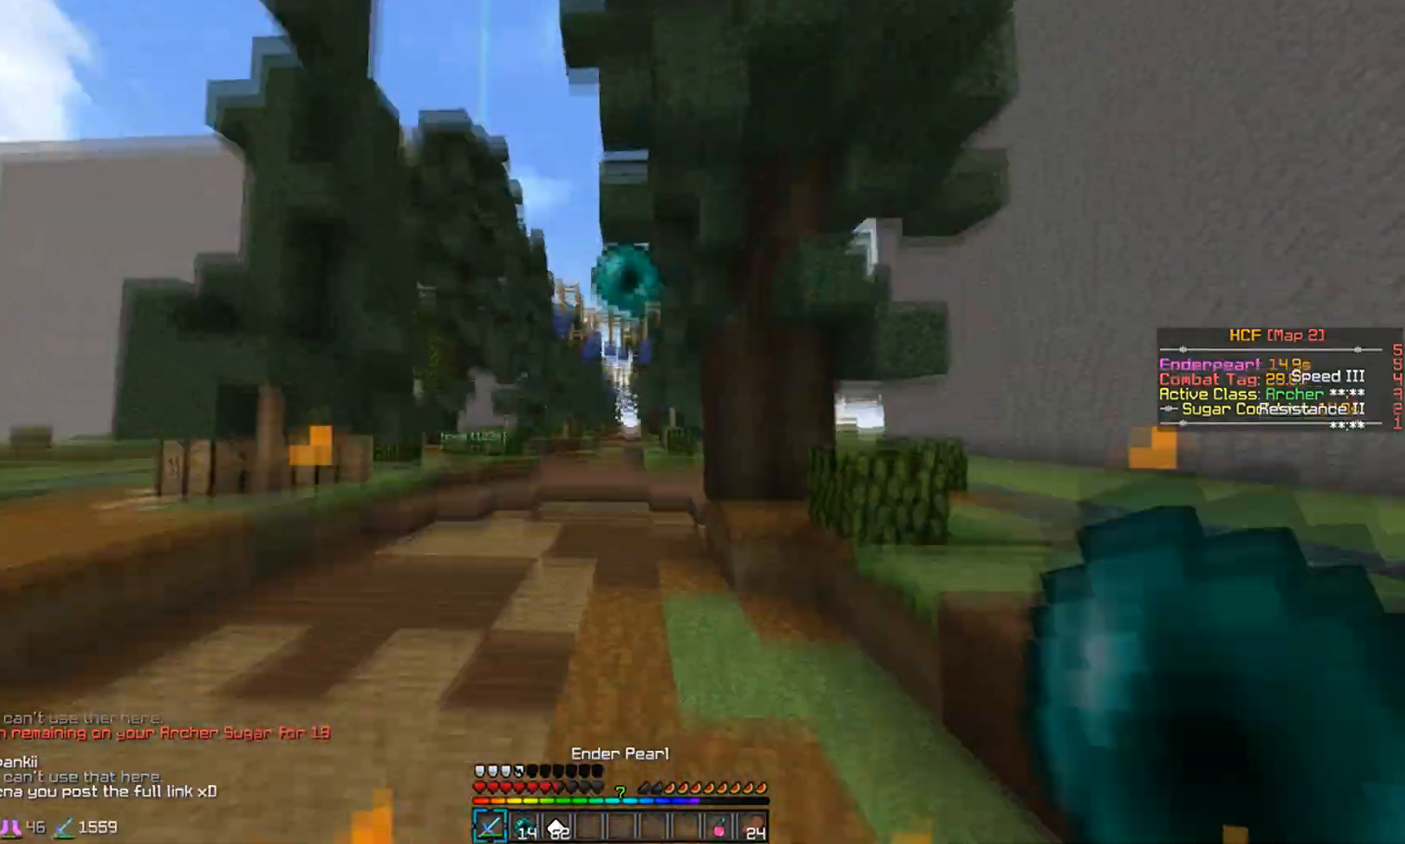
{"keys": ["w"], "mouse": ["right"], "events": [[450, "mouse_right", "down"]]}